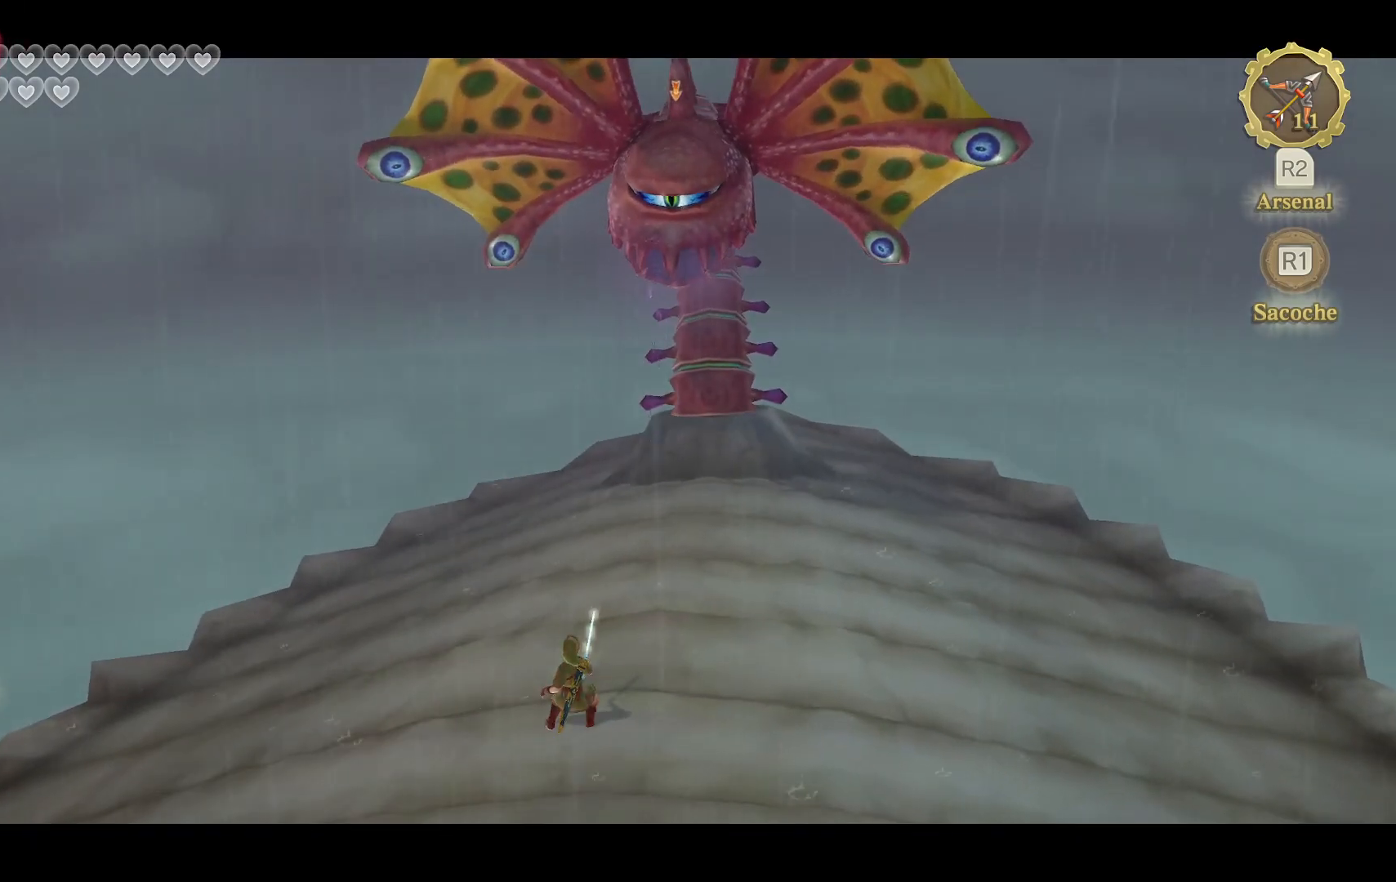
Gameplay with a controller (PlayStation layout); each line is a JSON object with the inputs held at the frame after it. "events" lists button and stick changes between this image and that frame as [ms after this image, input, new state], when the widget could be followed in between. Not read: L3 R3.
{"buttons": ["L2"], "left_stick": "down", "right_stick": "center", "events": []}
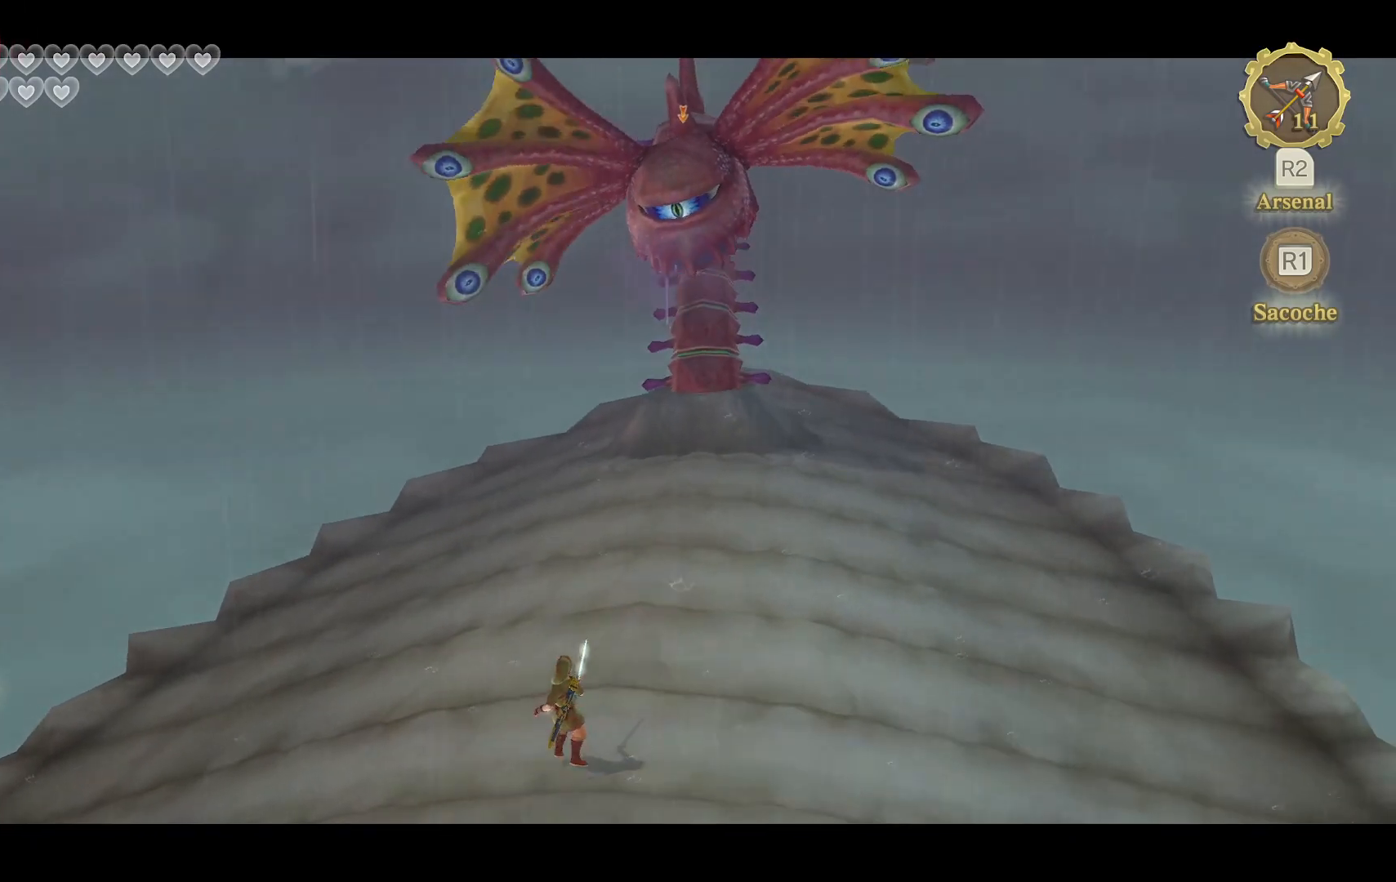
{"buttons": ["L2"], "left_stick": "center", "right_stick": "center", "events": [[100, "left_stick", "center"]]}
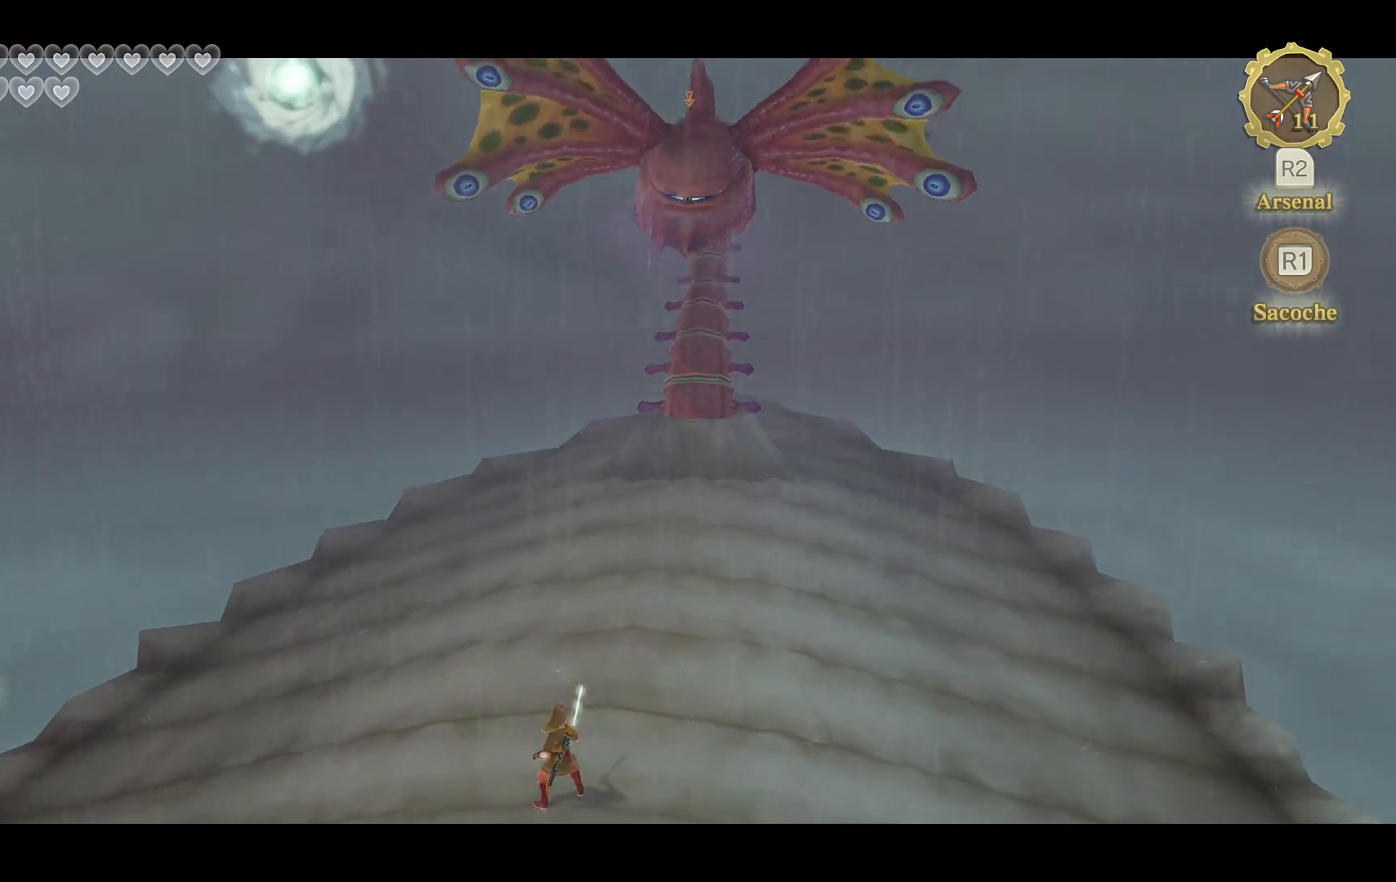
{"buttons": ["L2"], "left_stick": "center", "right_stick": "center", "events": []}
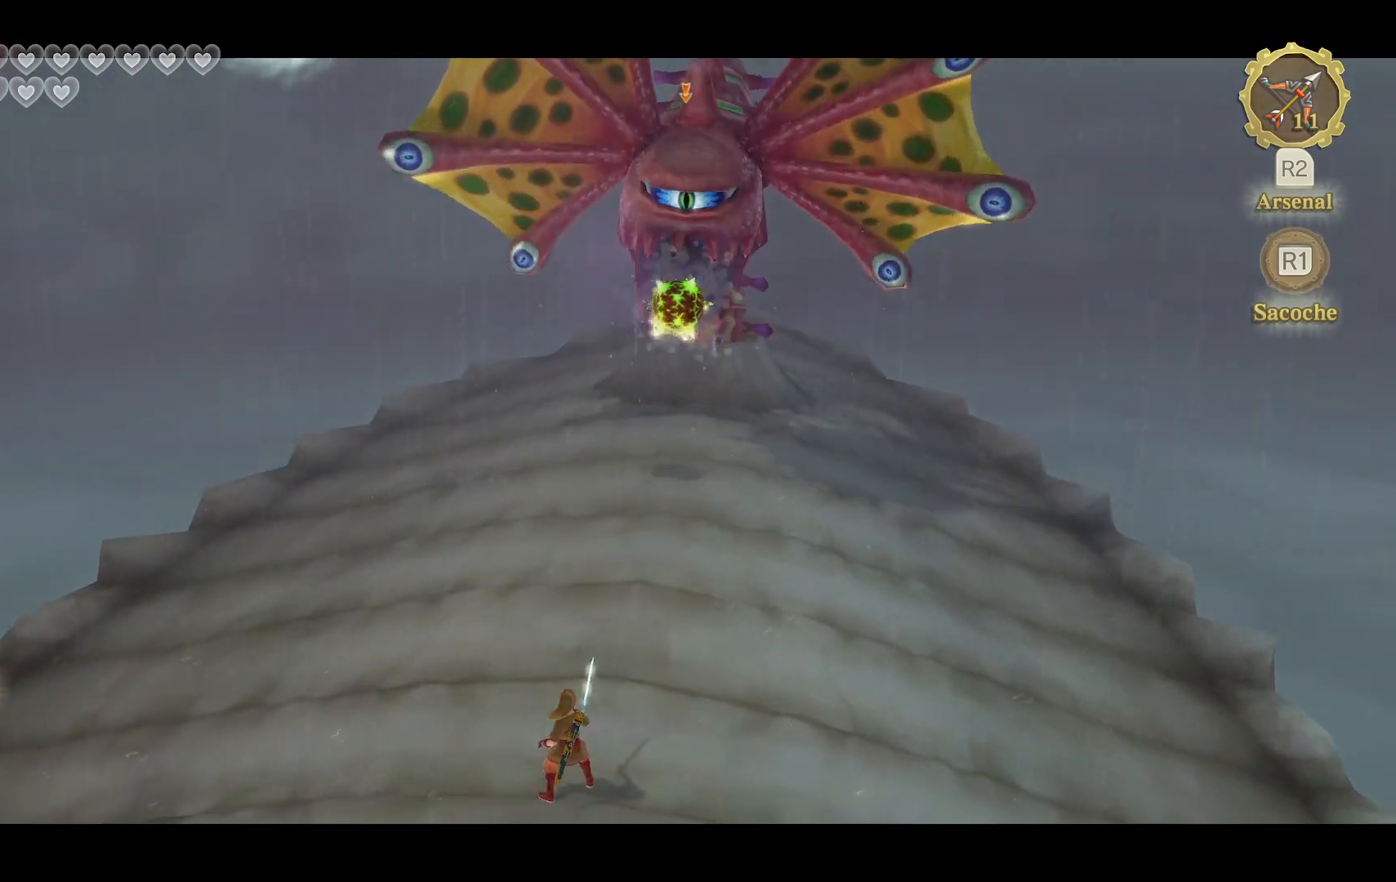
{"buttons": ["L2"], "left_stick": "center", "right_stick": "center", "events": []}
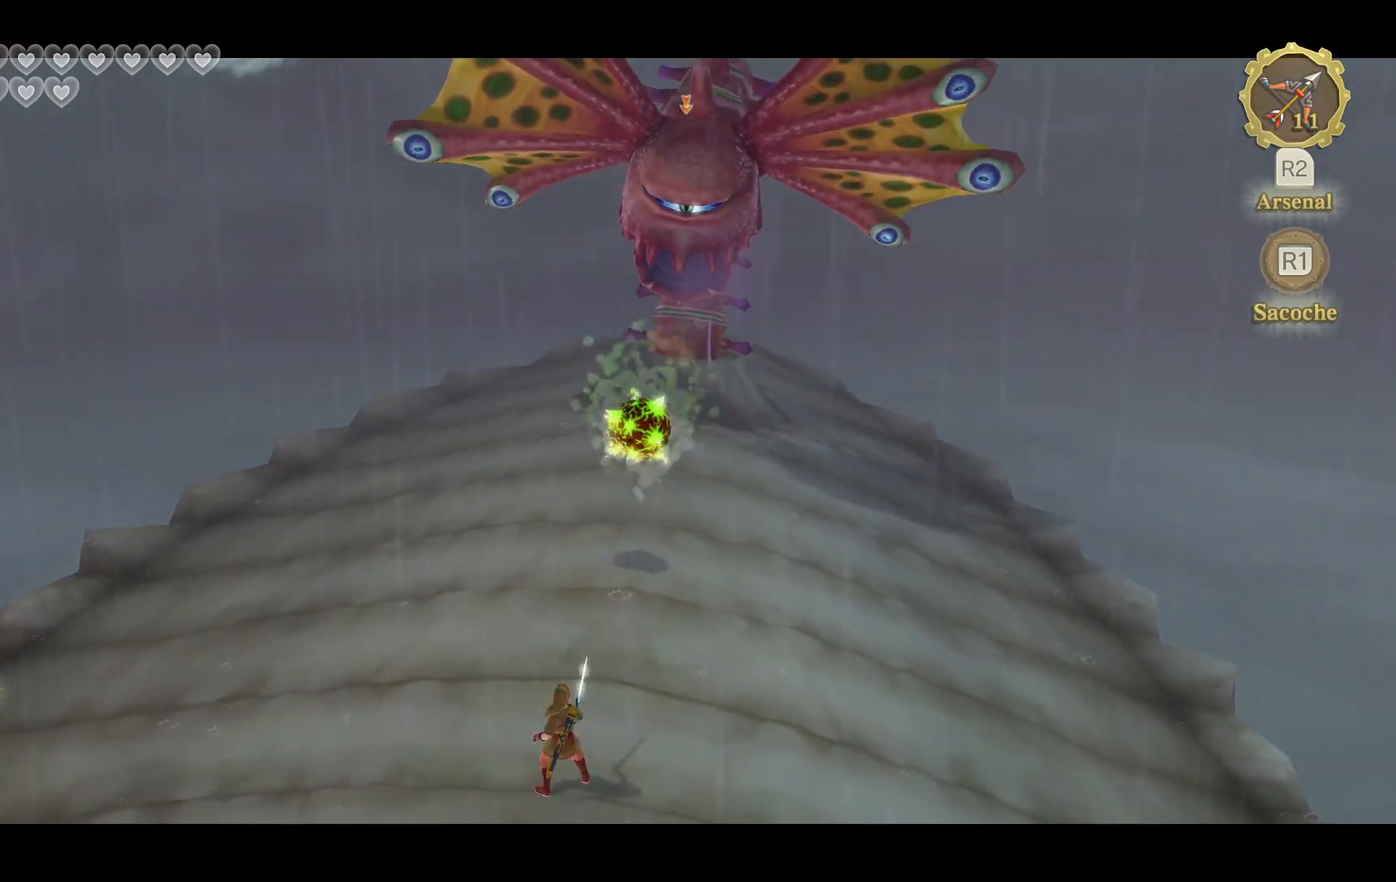
{"buttons": ["L2"], "left_stick": "center", "right_stick": "right", "events": [[233, "right_stick", "right"], [367, "right_stick", "center"], [467, "right_stick", "right"]]}
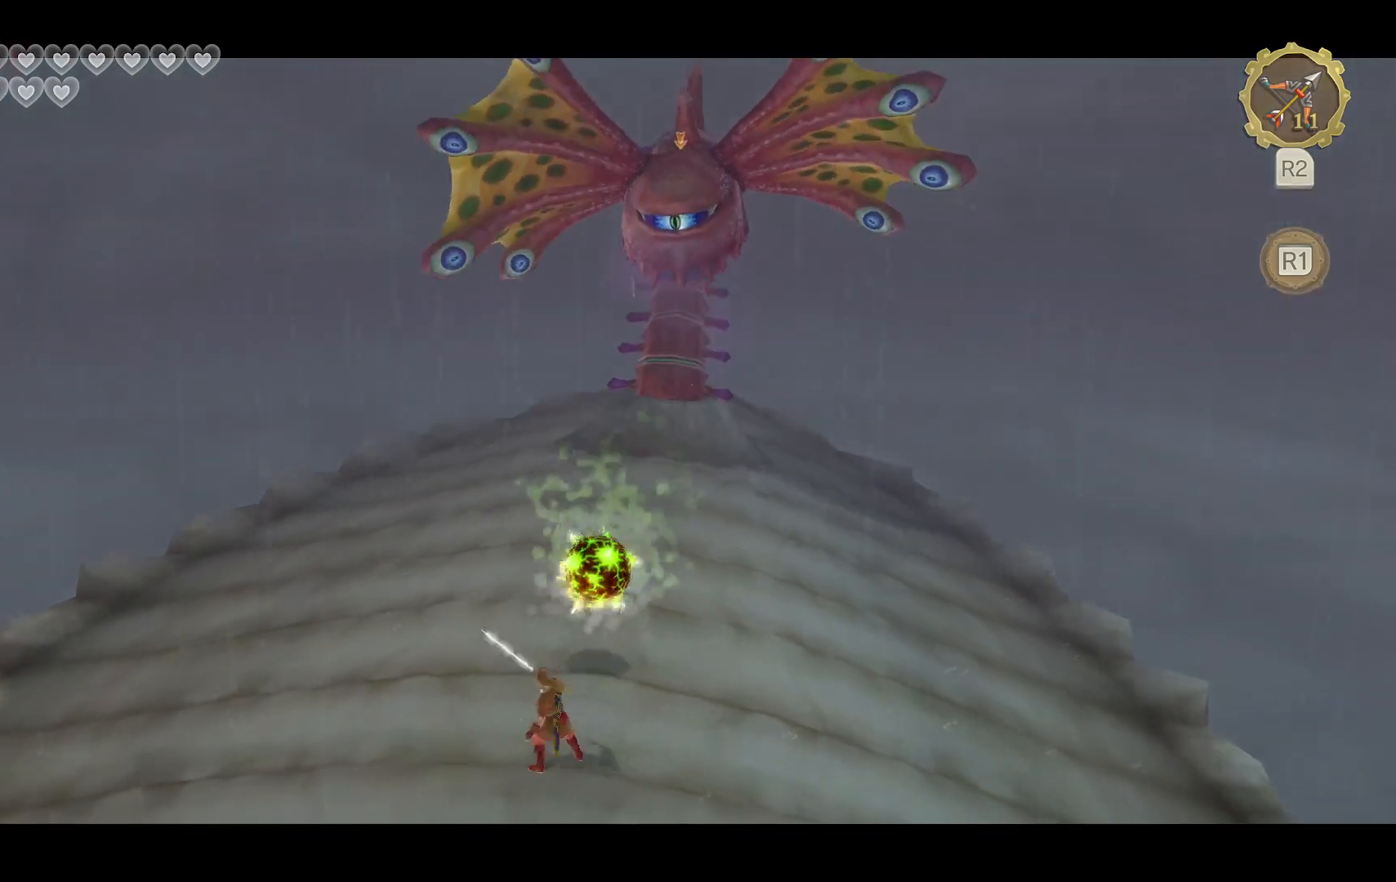
{"buttons": ["L2"], "left_stick": "center", "right_stick": "center", "events": [[67, "right_stick", "center"], [150, "right_stick", "right"], [250, "right_stick", "center"]]}
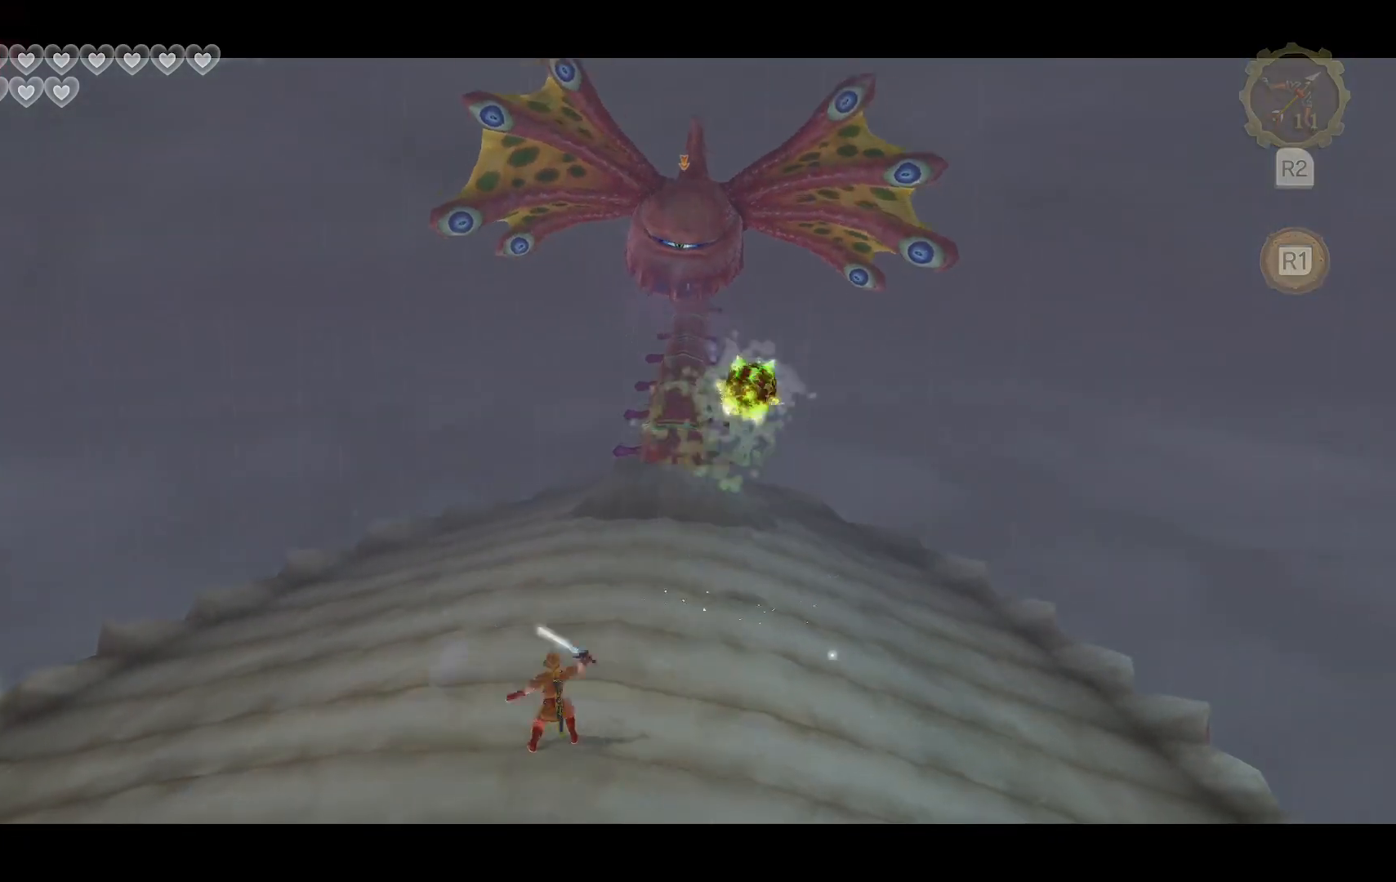
{"buttons": ["L2"], "left_stick": "center", "right_stick": "center", "events": []}
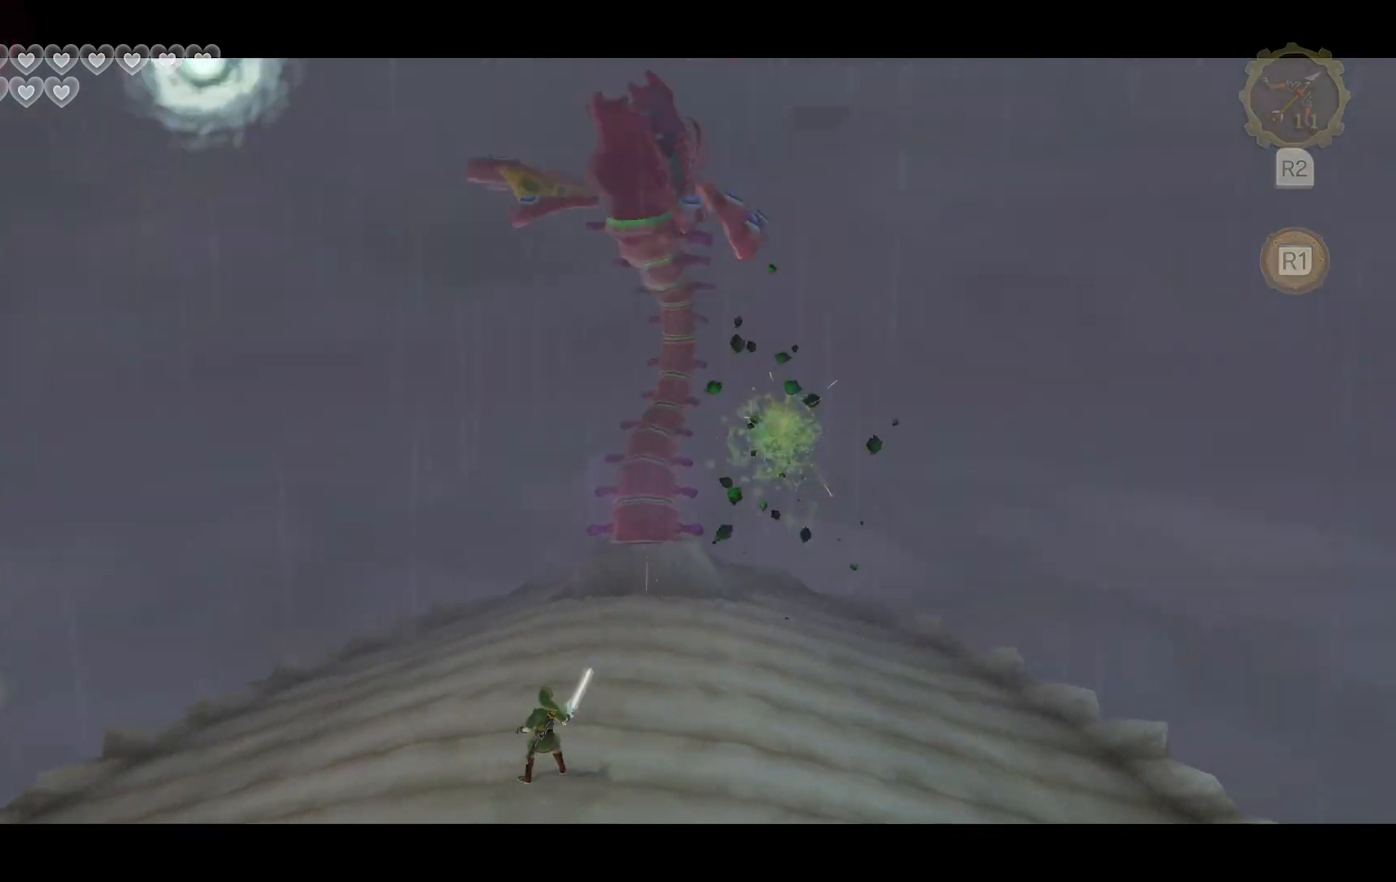
{"buttons": ["L2"], "left_stick": "center", "right_stick": "center", "events": []}
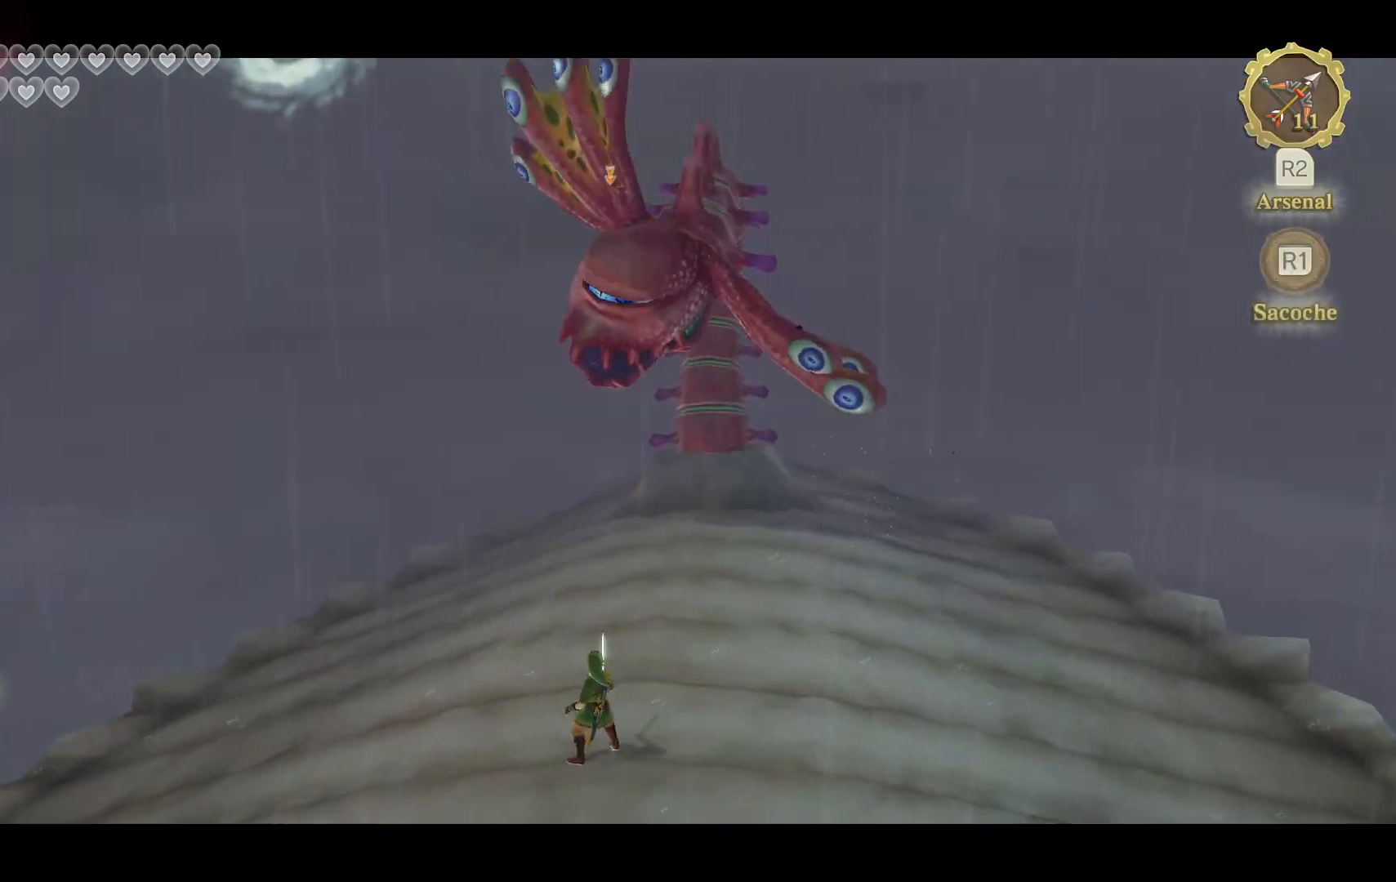
{"buttons": ["L2"], "left_stick": "up", "right_stick": "center", "events": [[317, "left_stick", "up"]]}
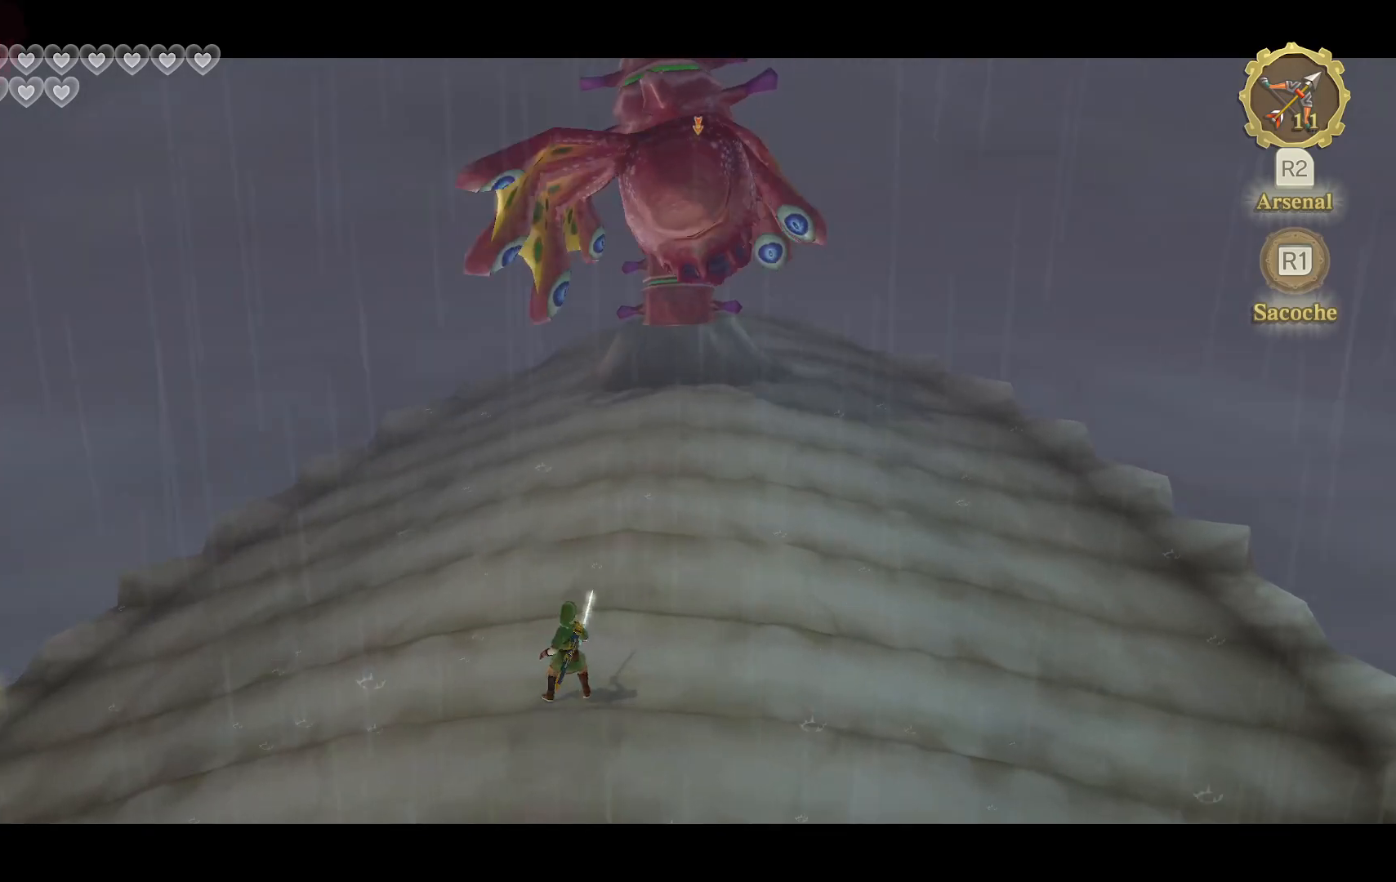
{"buttons": ["L2"], "left_stick": "center", "right_stick": "center", "events": [[50, "left_stick", "center"]]}
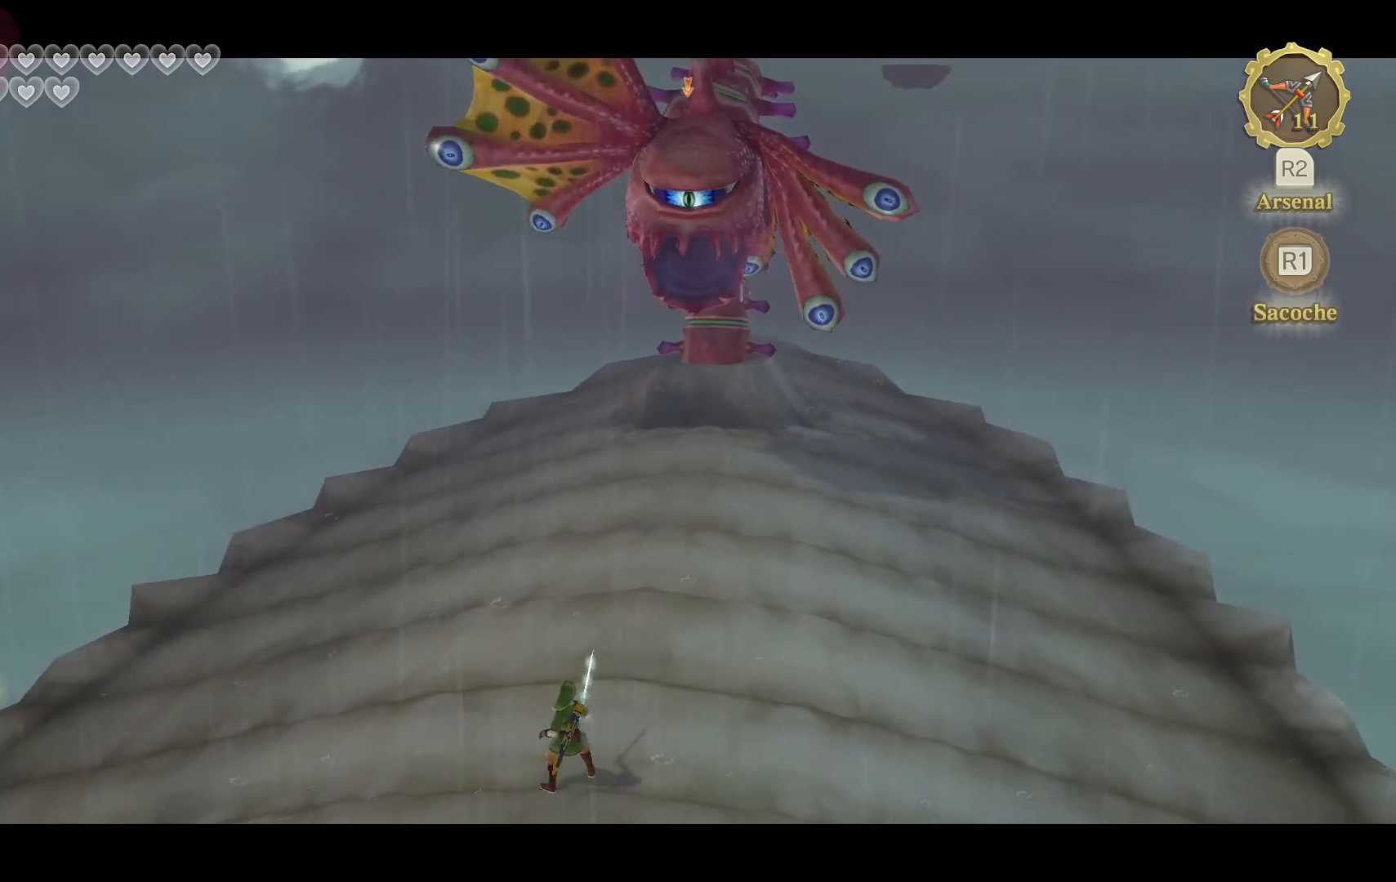
{"buttons": ["L2"], "left_stick": "center", "right_stick": "center", "events": []}
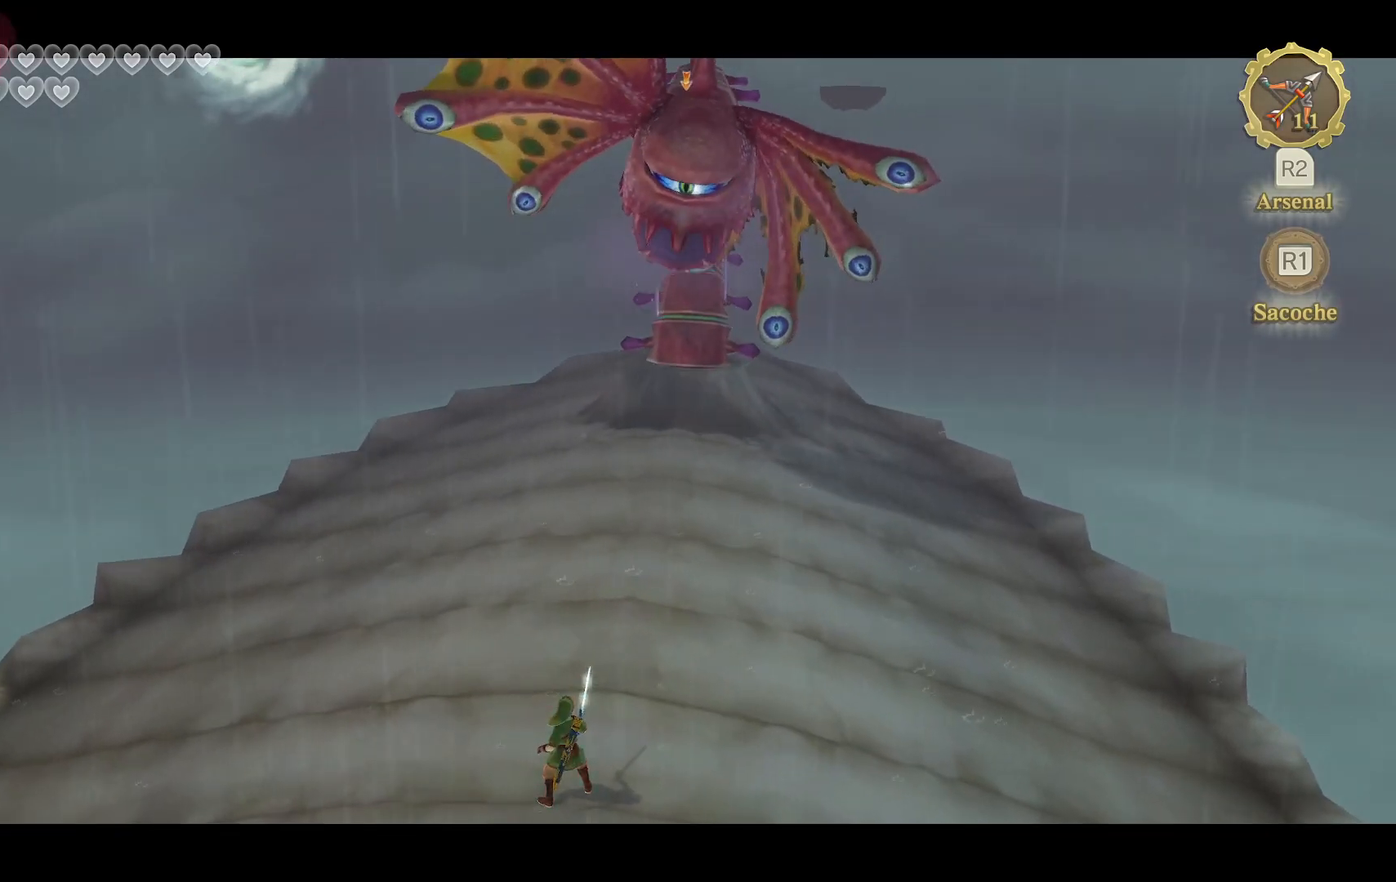
{"buttons": ["L2"], "left_stick": "center", "right_stick": "center", "events": []}
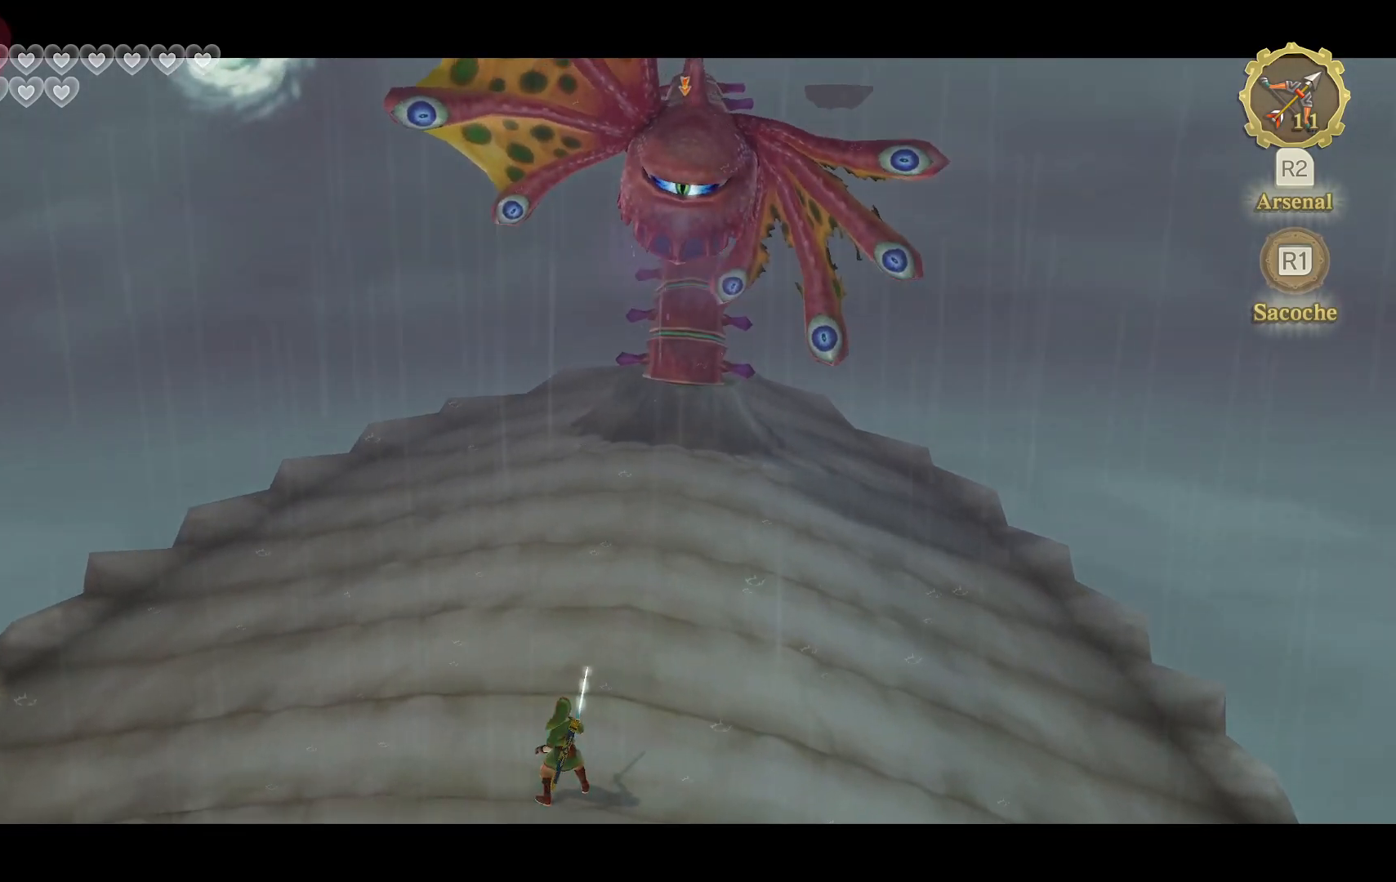
{"buttons": ["L2"], "left_stick": "center", "right_stick": "center", "events": []}
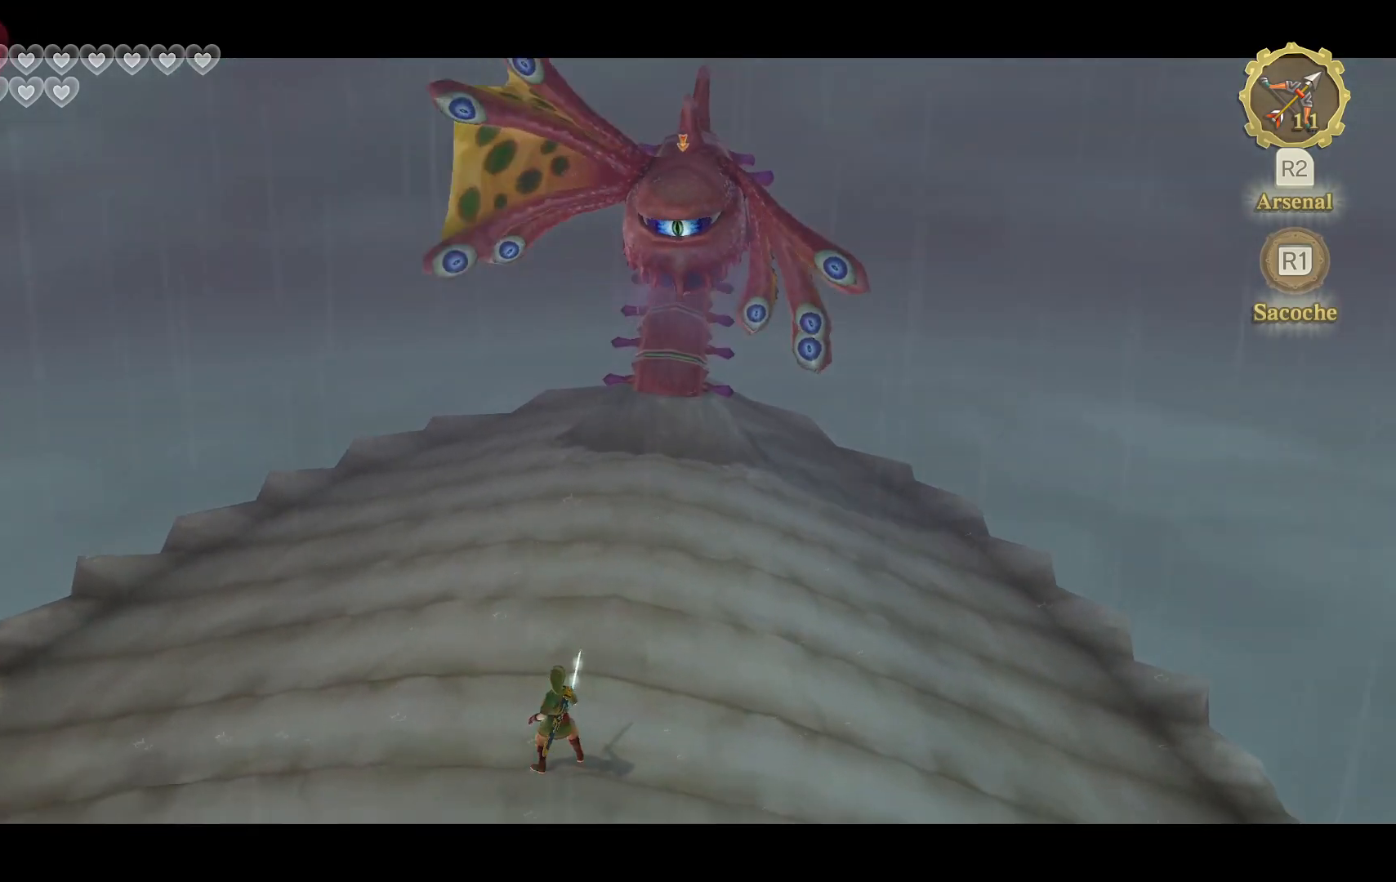
{"buttons": ["L2"], "left_stick": "center", "right_stick": "center", "events": []}
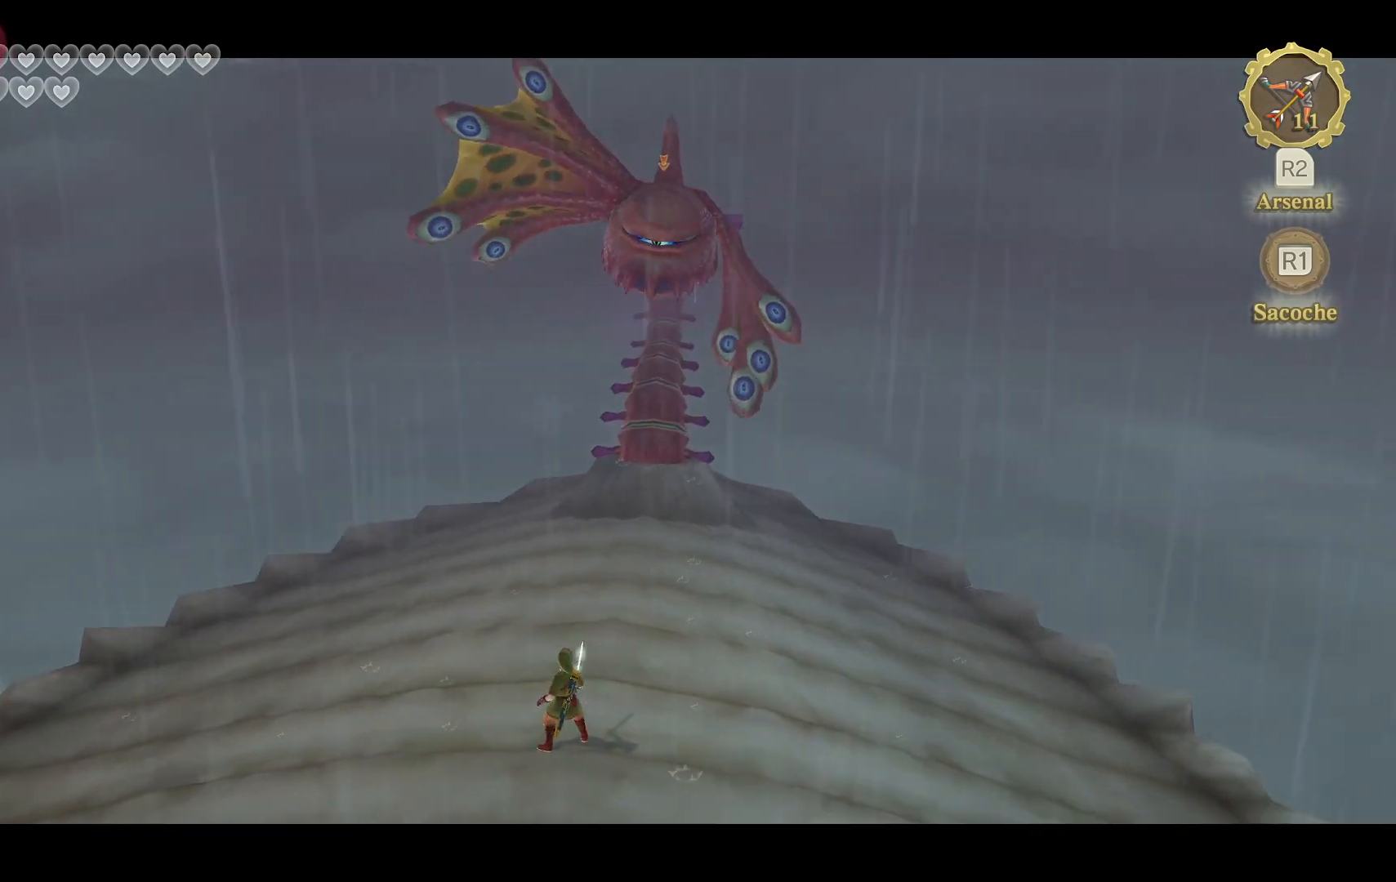
{"buttons": ["L2"], "left_stick": "center", "right_stick": "center", "events": []}
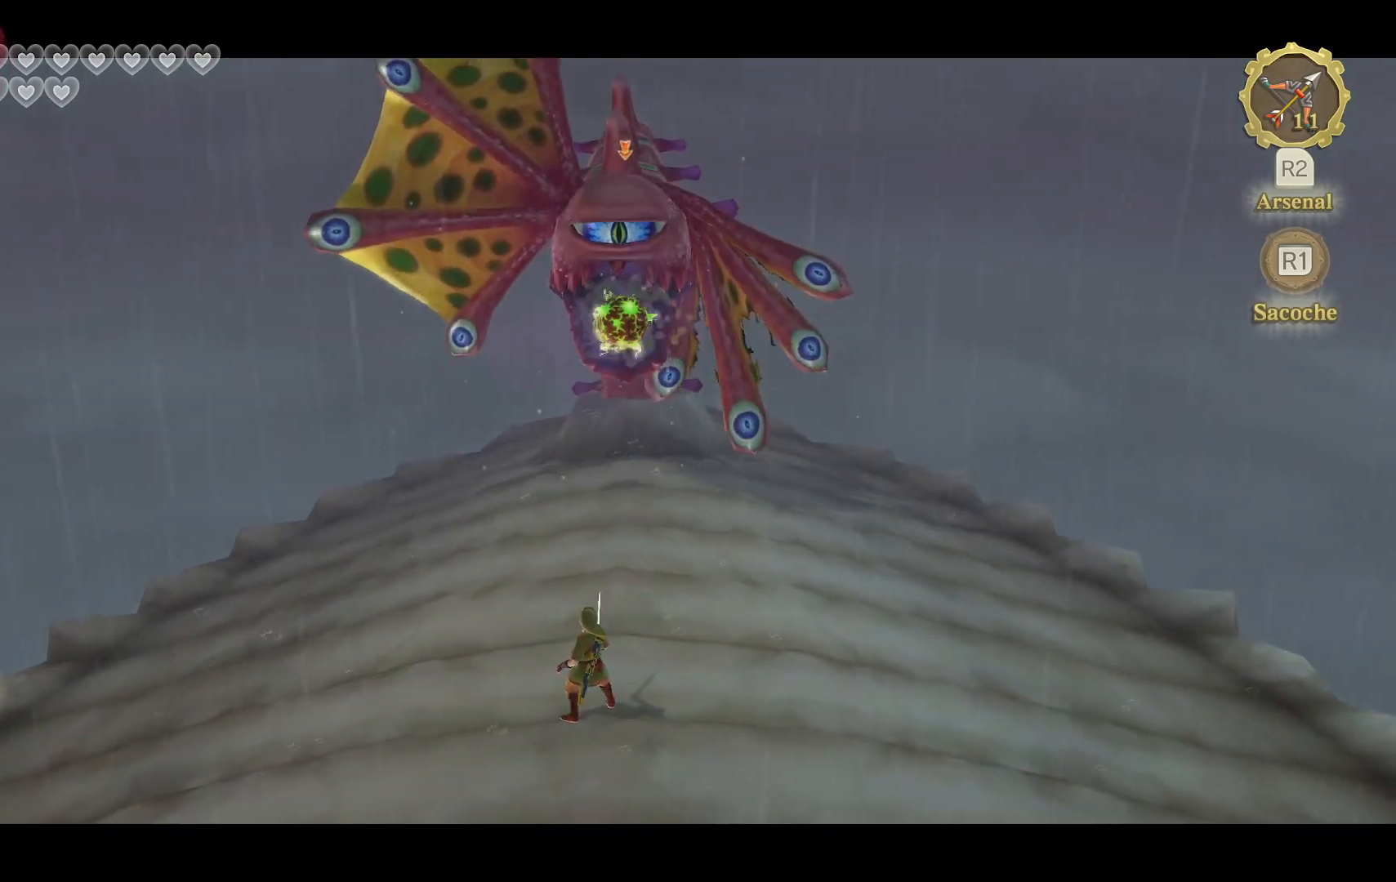
{"buttons": ["L2"], "left_stick": "center", "right_stick": "center", "events": []}
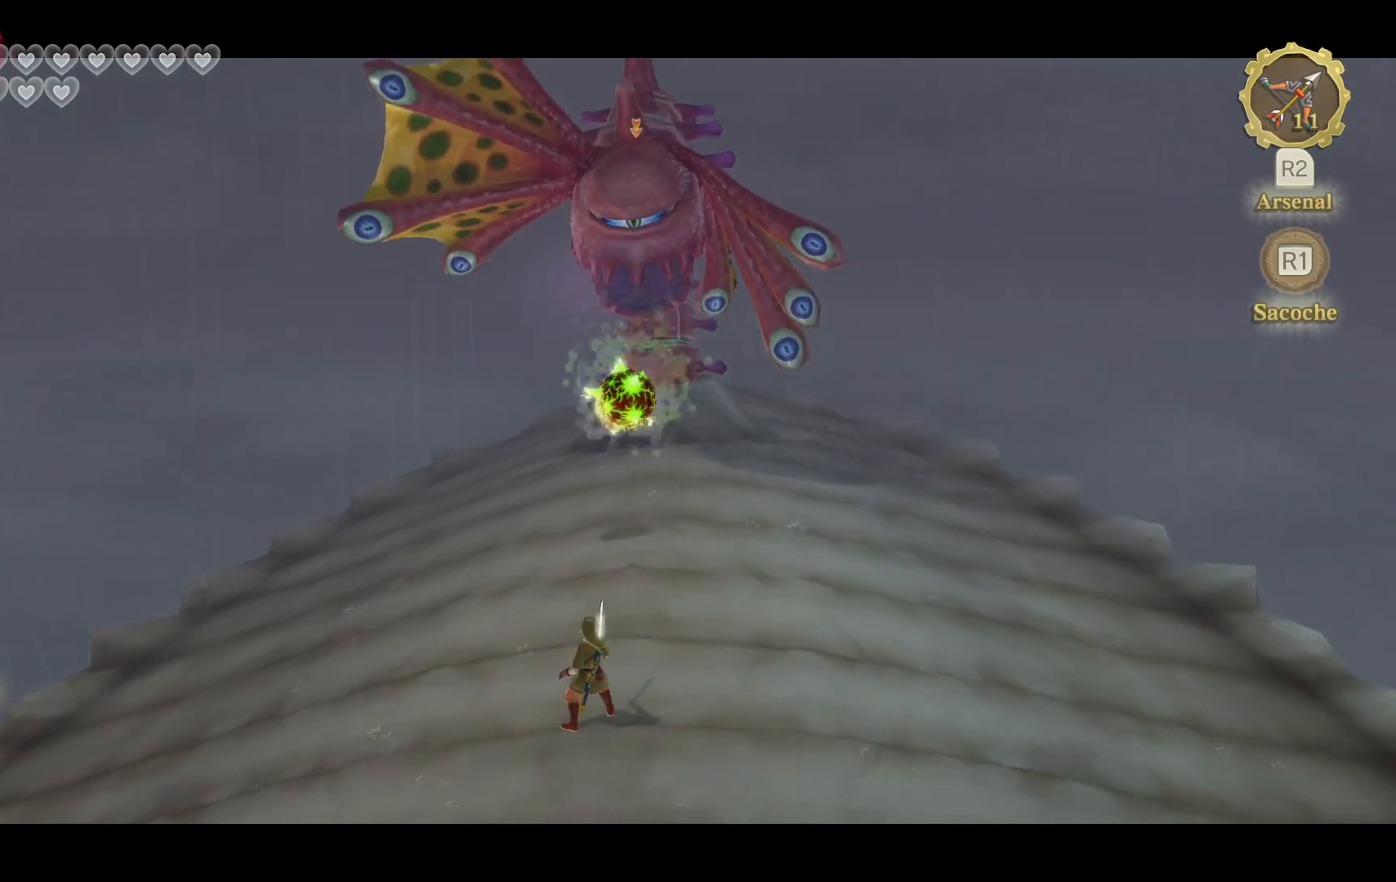
{"buttons": ["L2"], "left_stick": "center", "right_stick": "center", "events": [[267, "right_stick", "left"], [467, "right_stick", "center"]]}
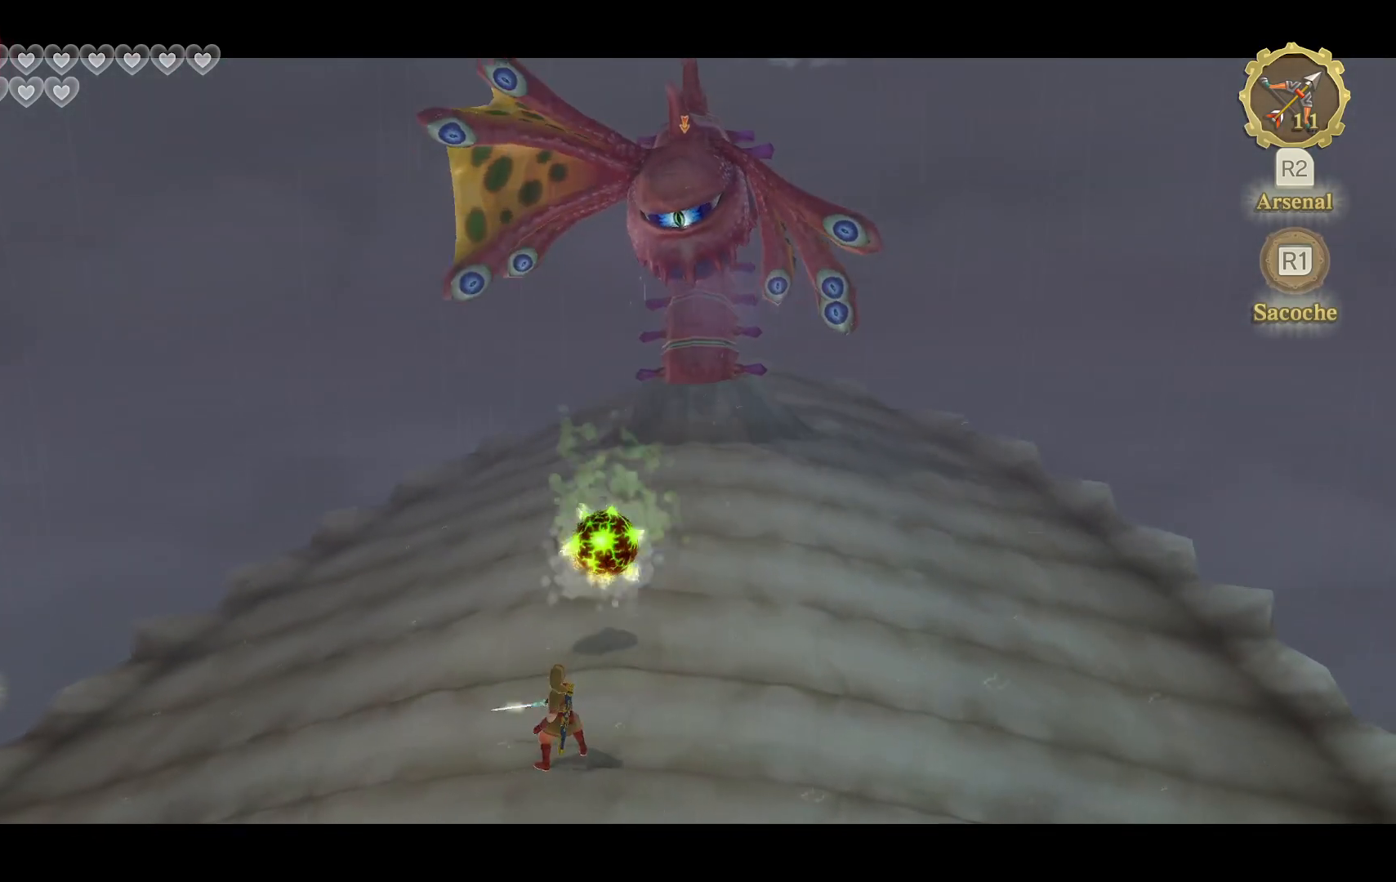
{"buttons": ["L2"], "left_stick": "center", "right_stick": "center", "events": [[50, "right_stick", "down-left"], [217, "right_stick", "left"], [333, "right_stick", "center"]]}
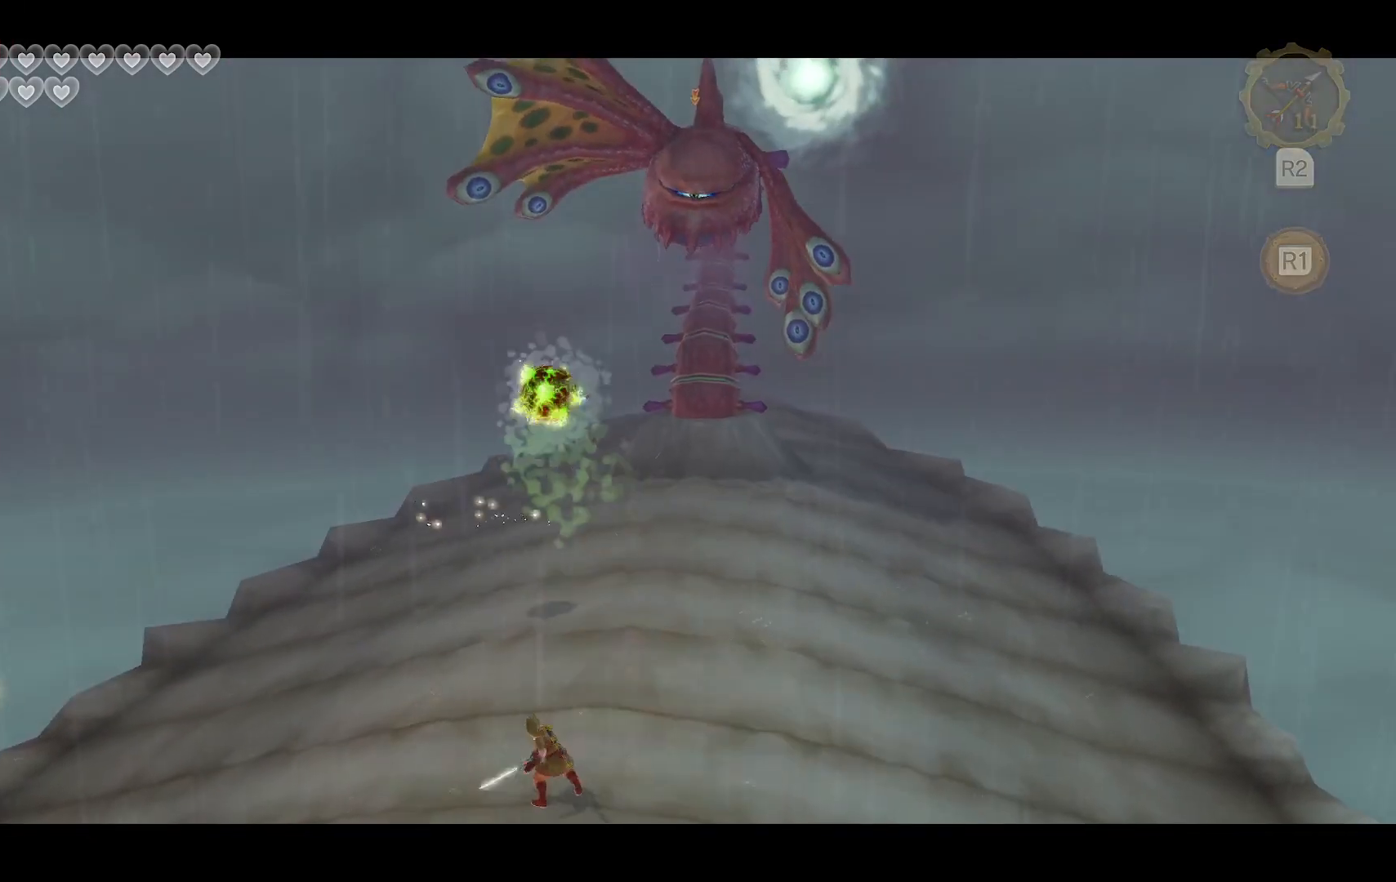
{"buttons": ["L2"], "left_stick": "center", "right_stick": "center", "events": []}
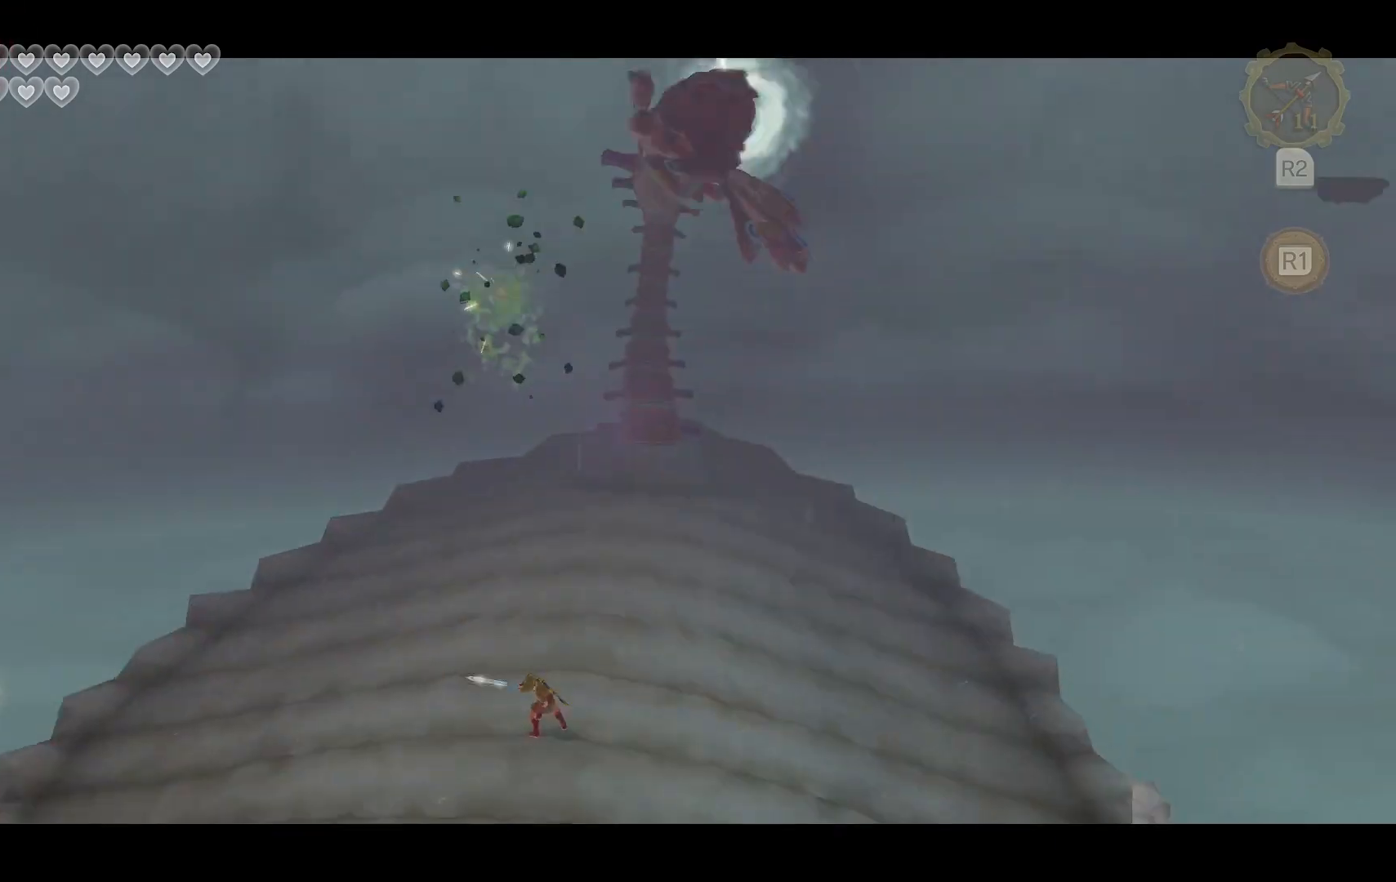
{"buttons": ["L2"], "left_stick": "center", "right_stick": "center", "events": []}
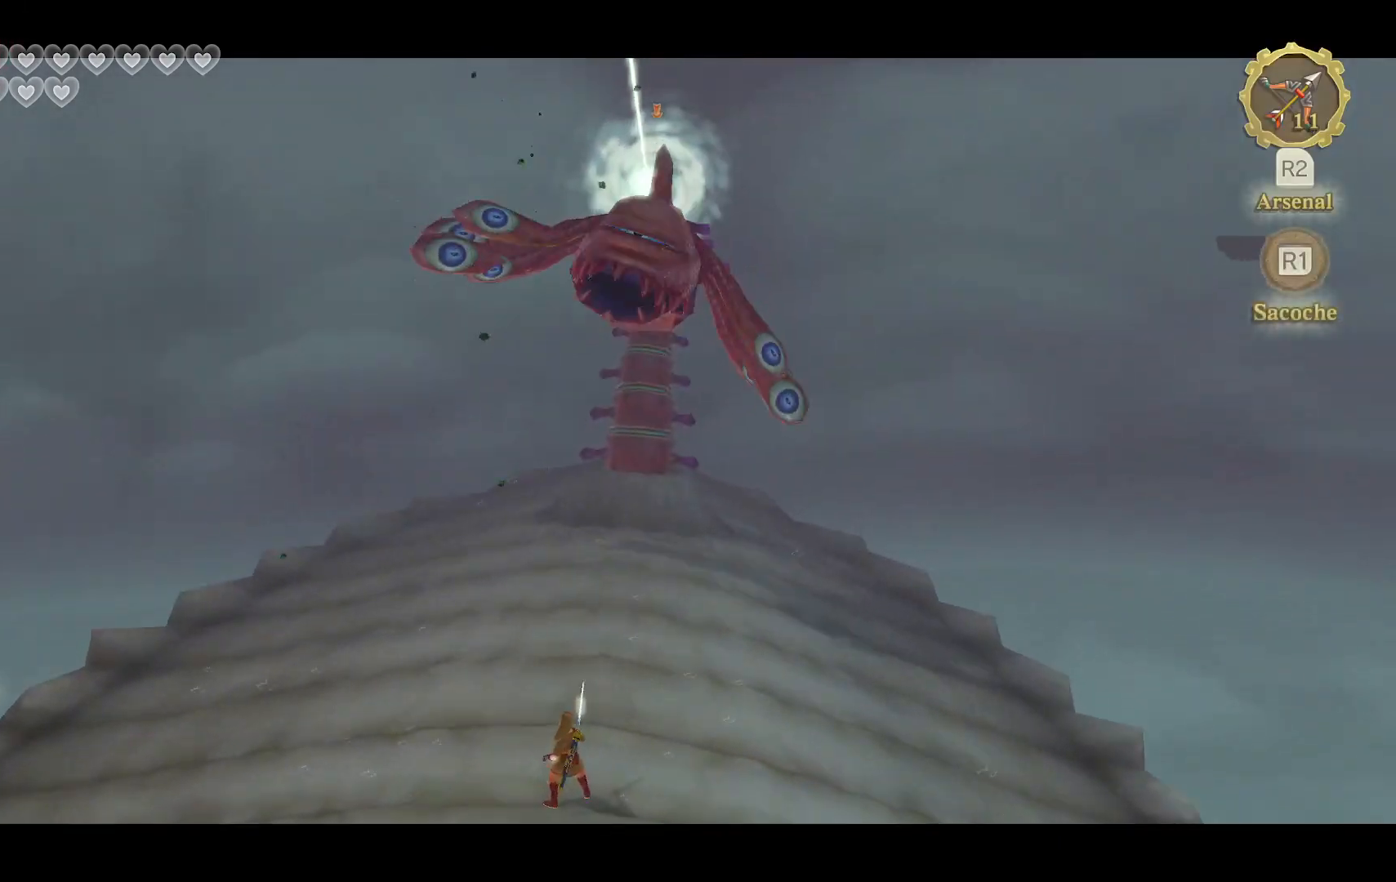
{"buttons": ["L2"], "left_stick": "center", "right_stick": "center", "events": []}
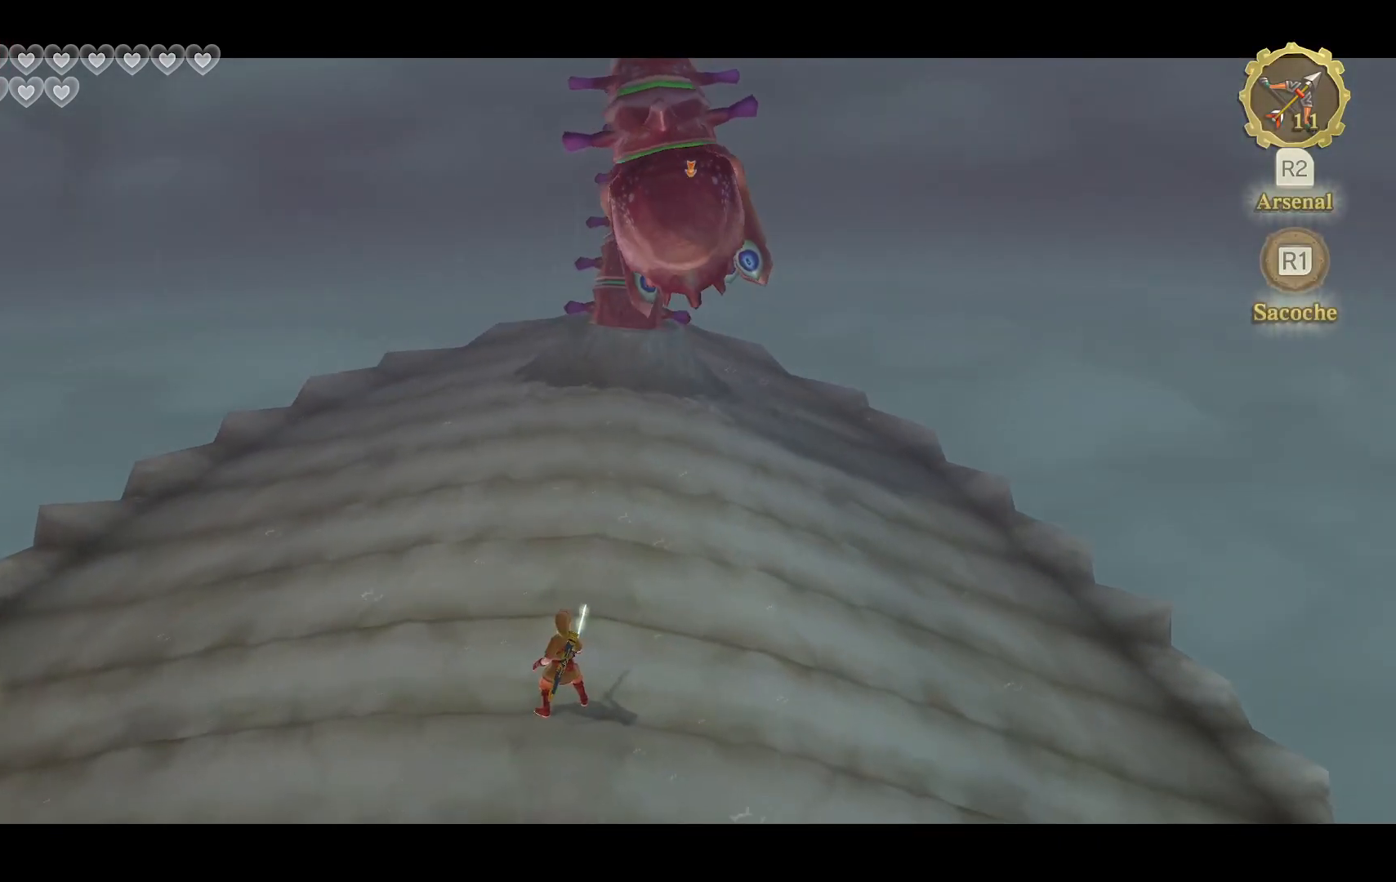
{"buttons": ["L2"], "left_stick": "center", "right_stick": "center", "events": []}
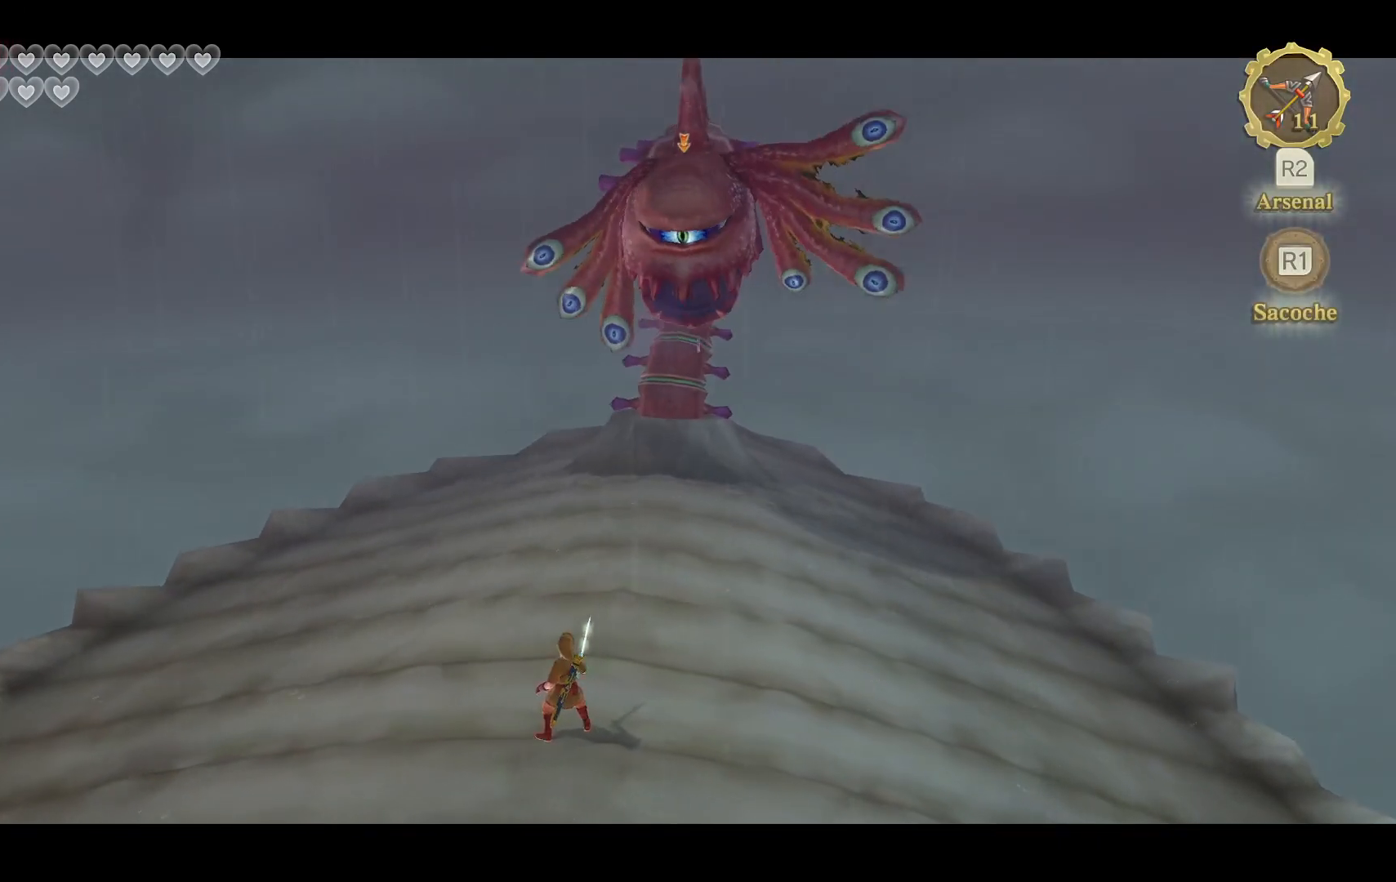
{"buttons": ["L2"], "left_stick": "center", "right_stick": "center", "events": []}
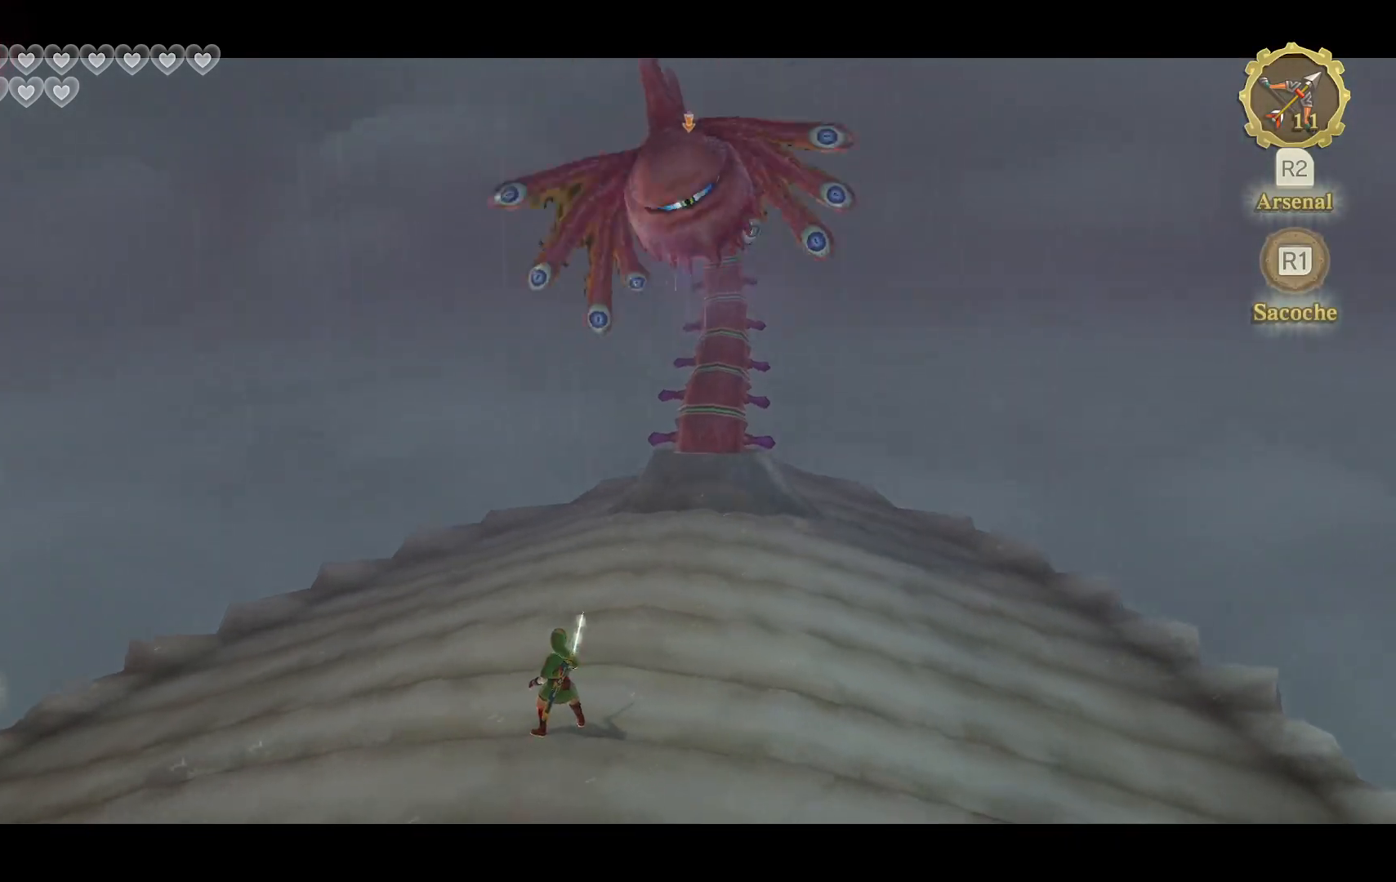
{"buttons": ["L2"], "left_stick": "center", "right_stick": "center", "events": []}
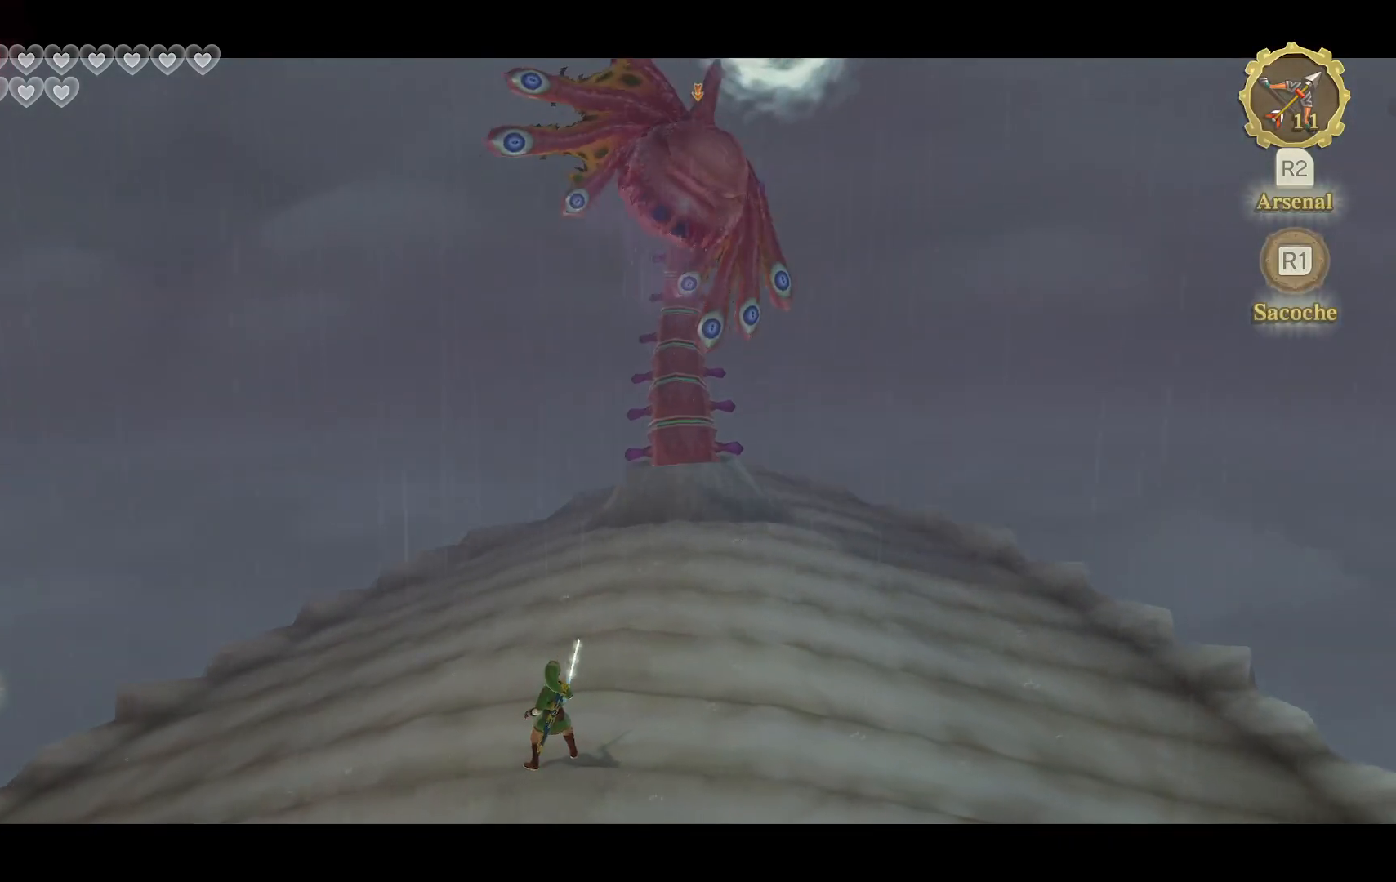
{"buttons": ["L2"], "left_stick": "center", "right_stick": "center", "events": []}
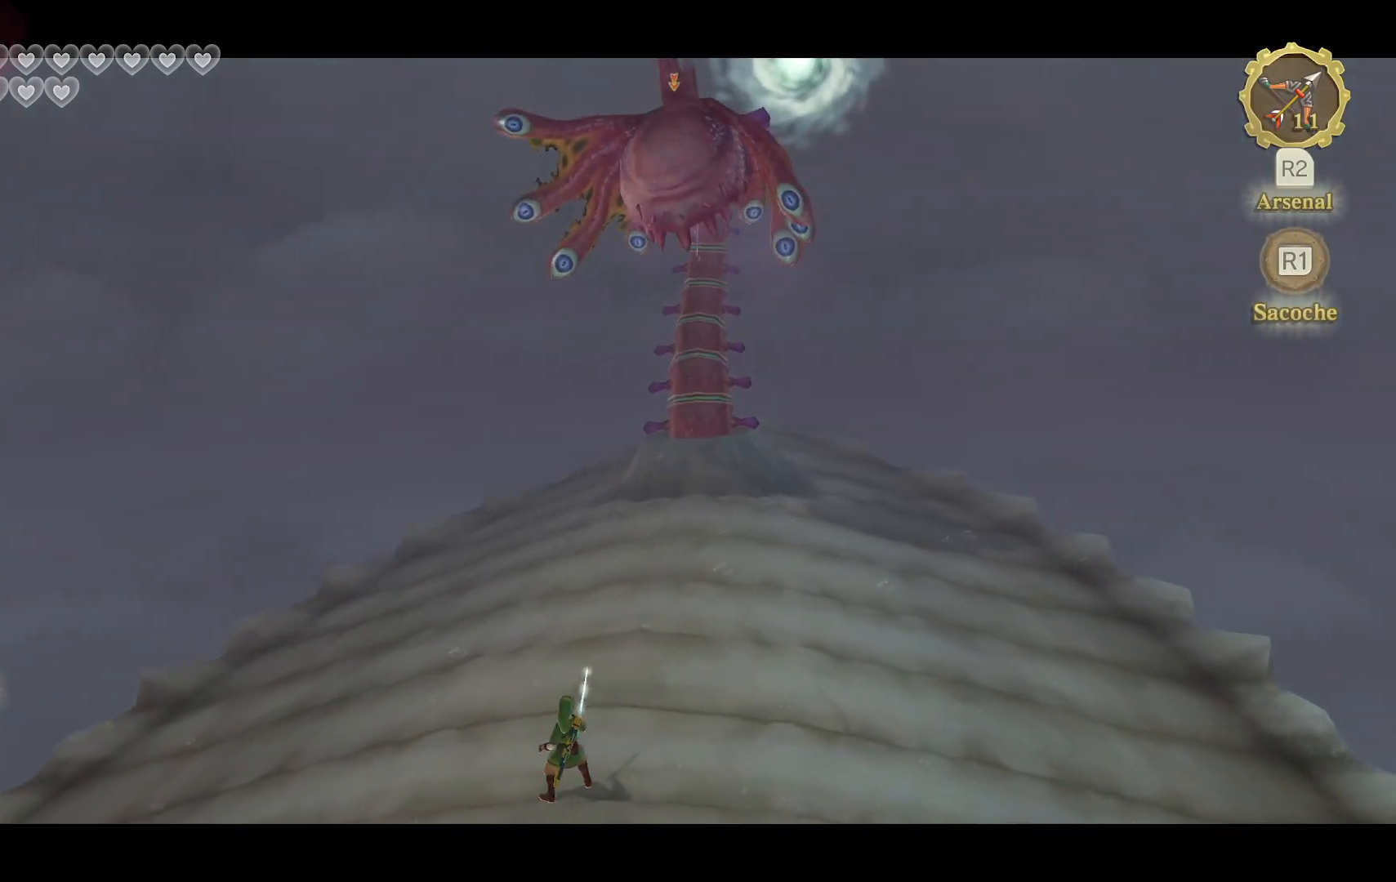
{"buttons": ["L2"], "left_stick": "center", "right_stick": "center", "events": []}
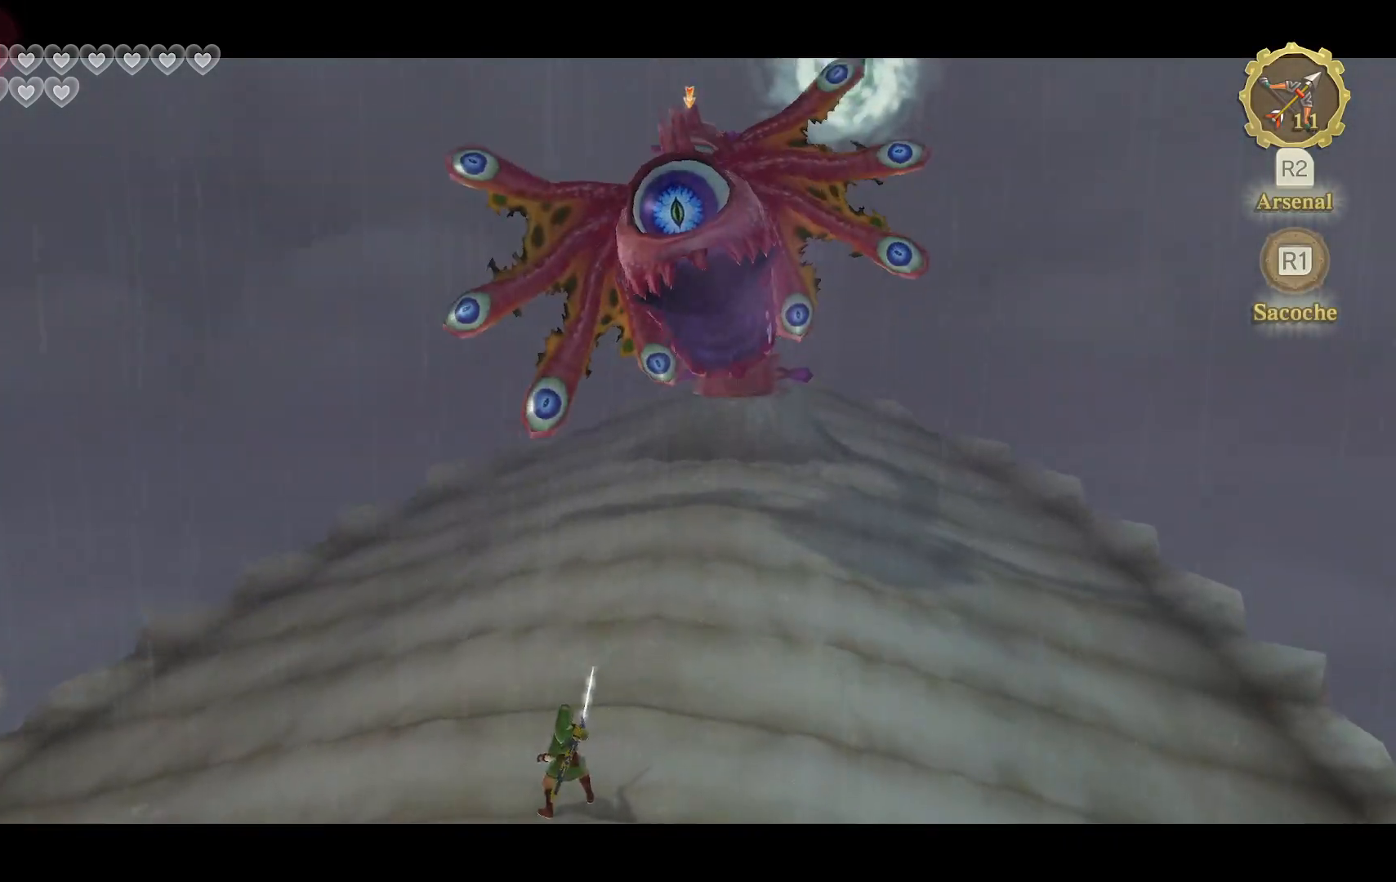
{"buttons": ["L2"], "left_stick": "center", "right_stick": "center", "events": []}
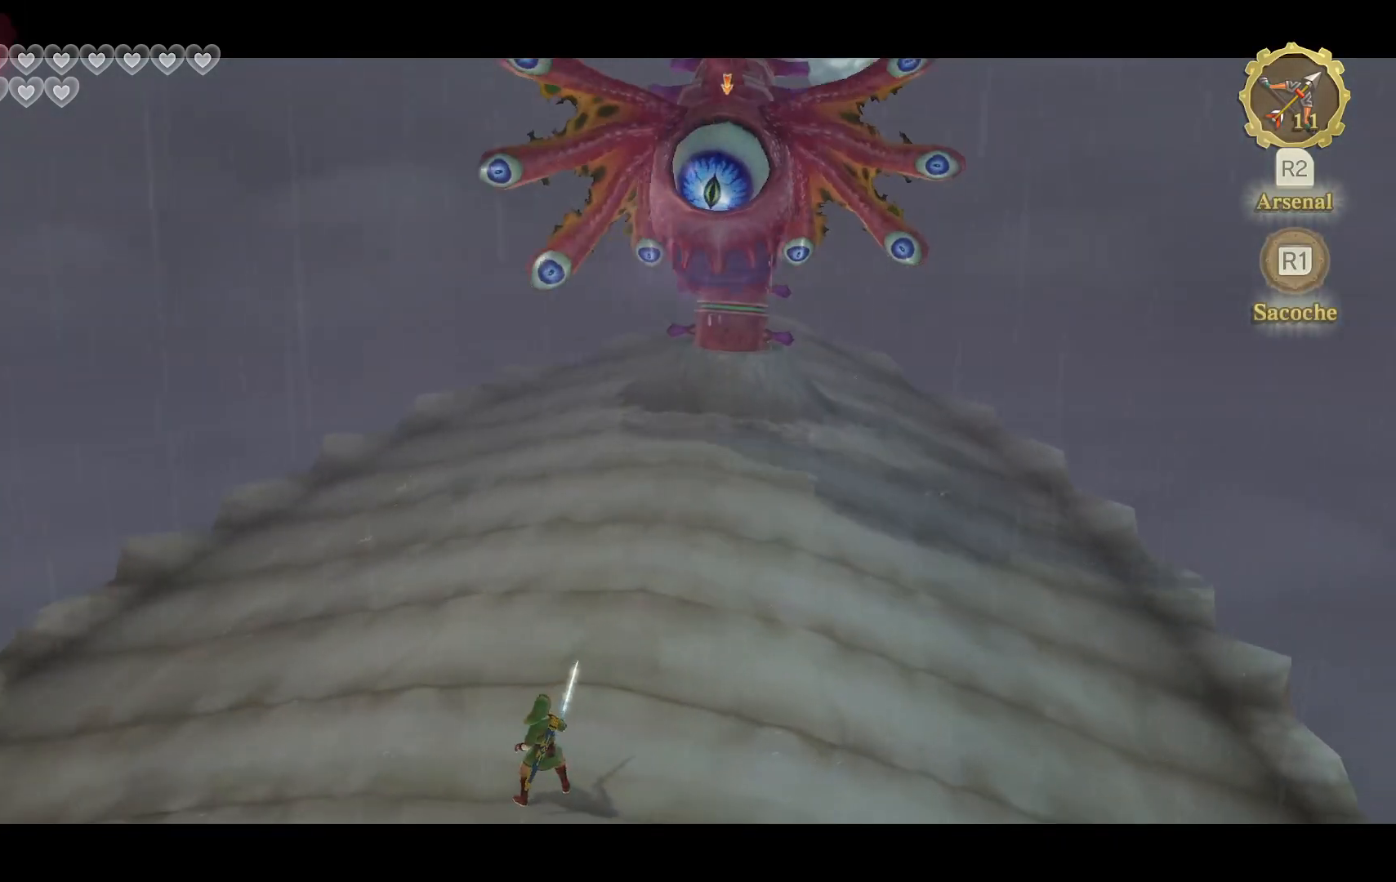
{"buttons": ["L2"], "left_stick": "center", "right_stick": "center", "events": []}